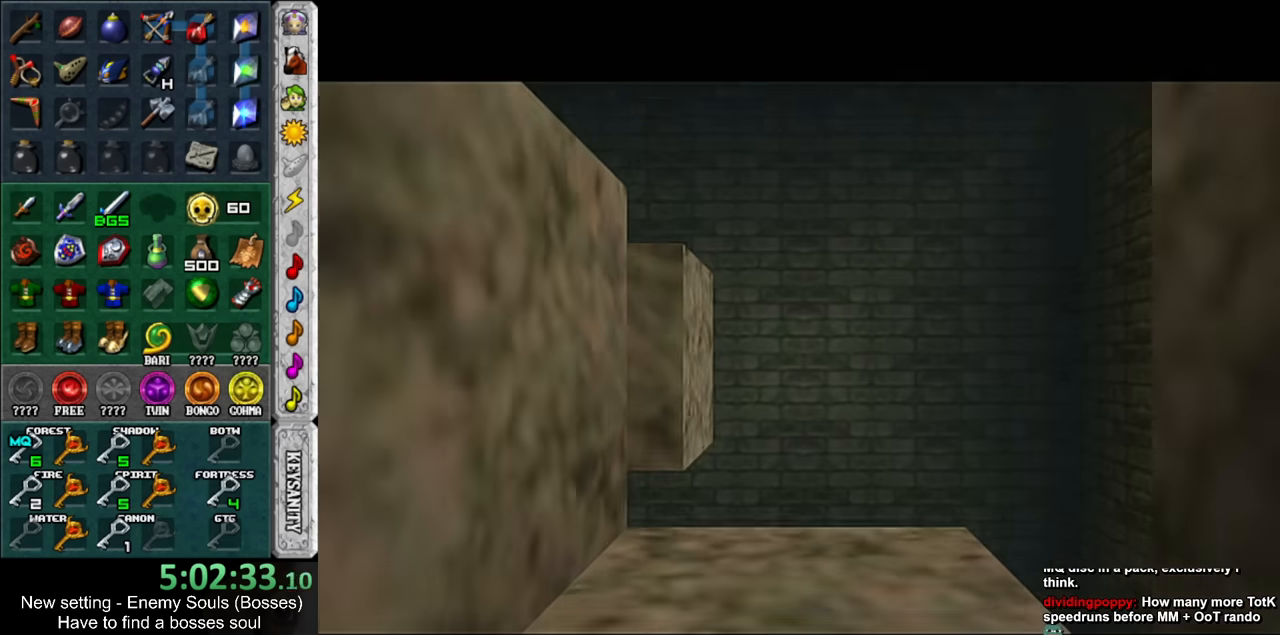
Gameplay with a controller (Nintendo layout); each line is a JSON object with the inputs held at the frame after it. "events" lists button and stick changes between this image and that frame as [ms after this image, input, new state], when the widget could be followed in between. Not read: L3 R3.
{"buttons": [], "left_stick": "center", "right_stick": "center", "events": []}
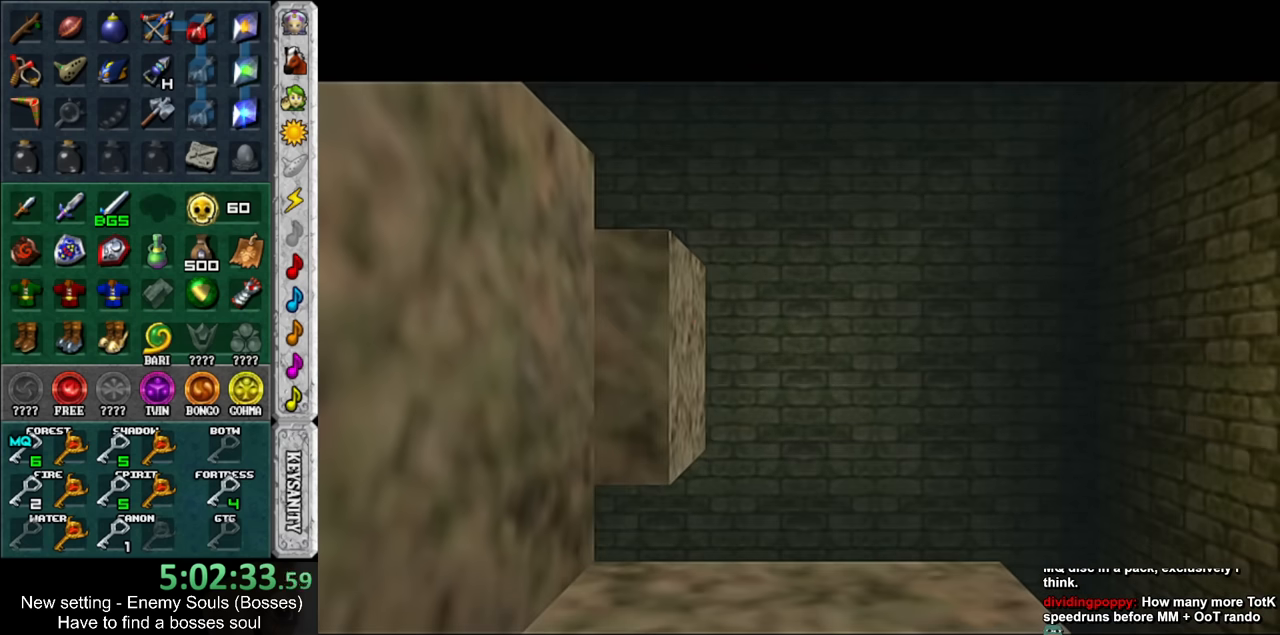
{"buttons": [], "left_stick": "center", "right_stick": "center", "events": []}
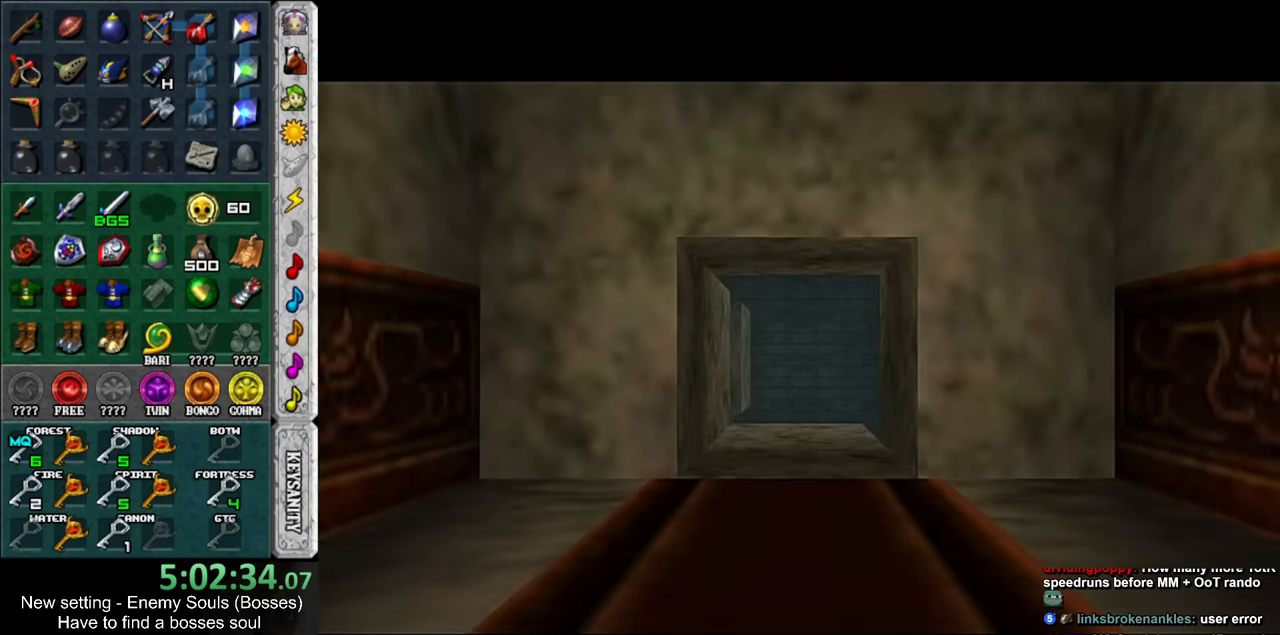
{"buttons": [], "left_stick": "down", "right_stick": "center", "events": [[117, "left_stick", "down"]]}
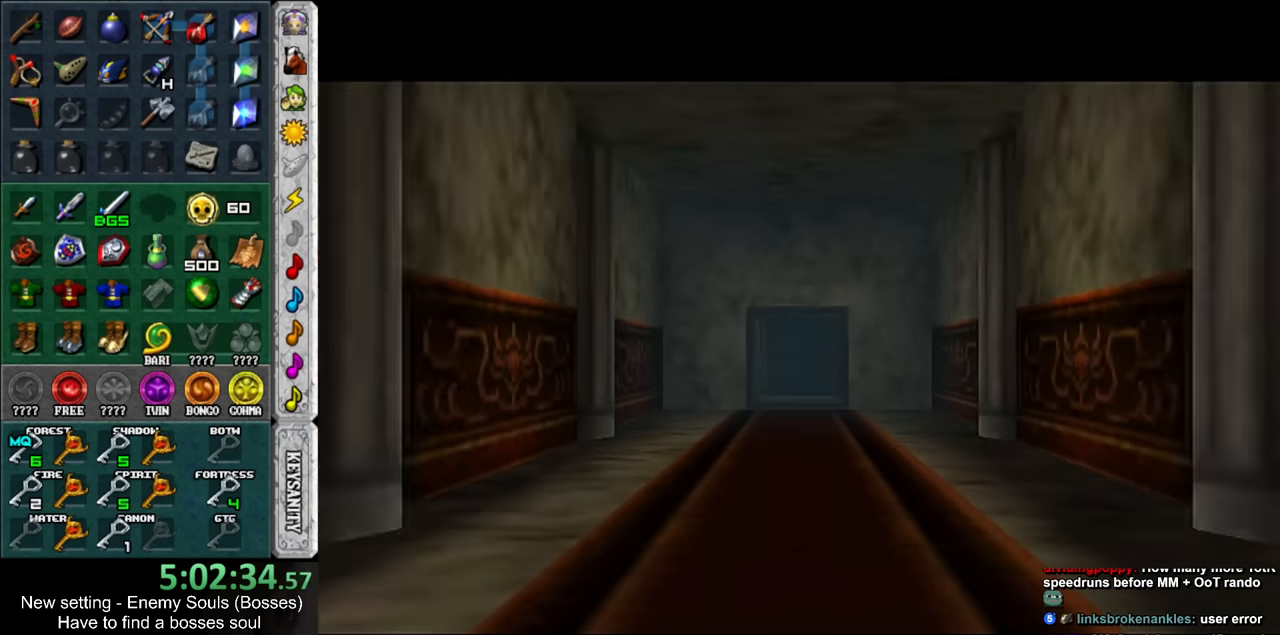
{"buttons": [], "left_stick": "down", "right_stick": "center", "events": []}
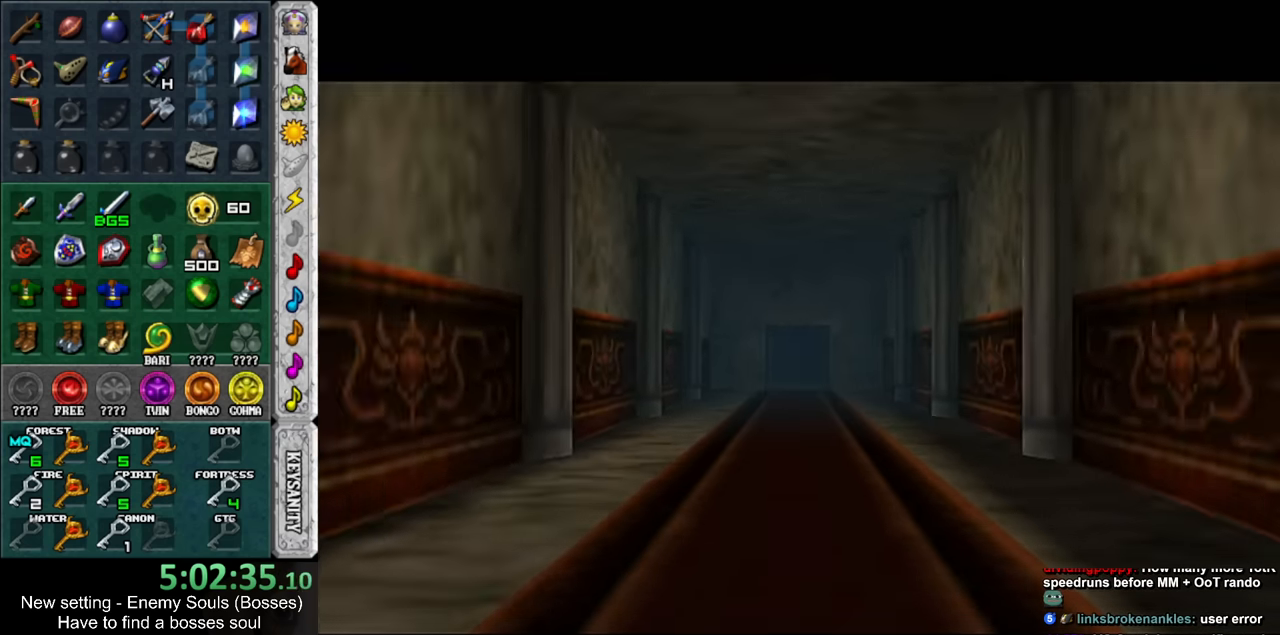
{"buttons": [], "left_stick": "down", "right_stick": "center", "events": []}
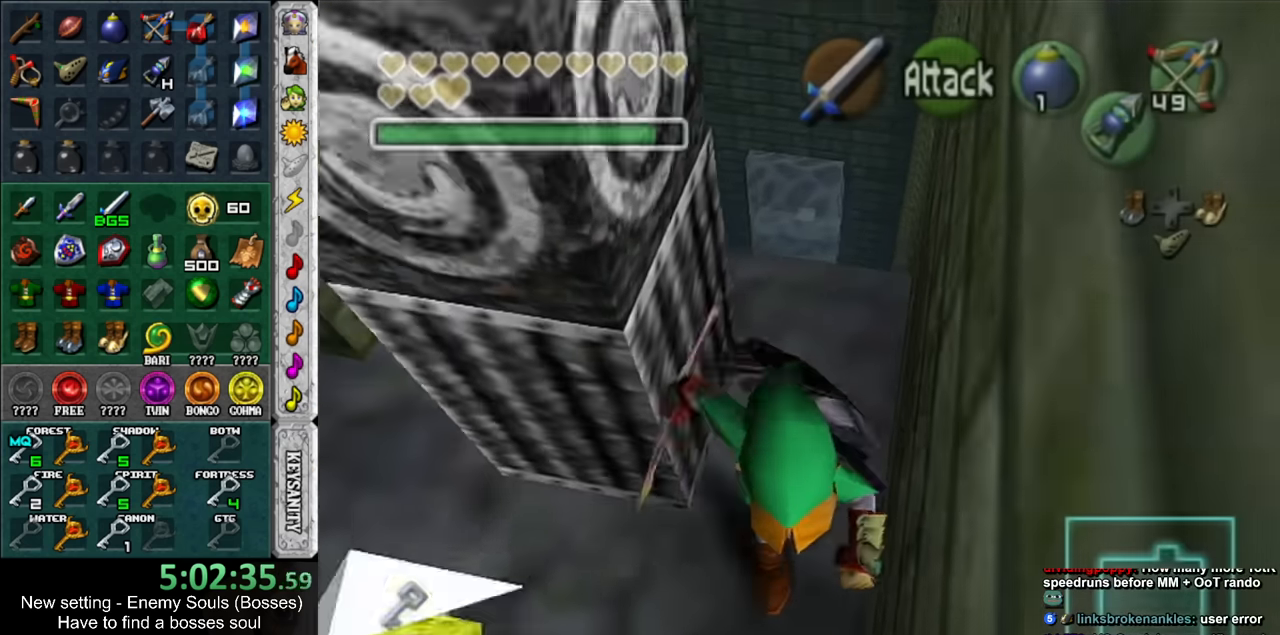
{"buttons": [], "left_stick": "up", "right_stick": "center", "events": [[267, "L1", "down"], [300, "left_stick", "center"], [417, "L1", "up"], [483, "left_stick", "up"]]}
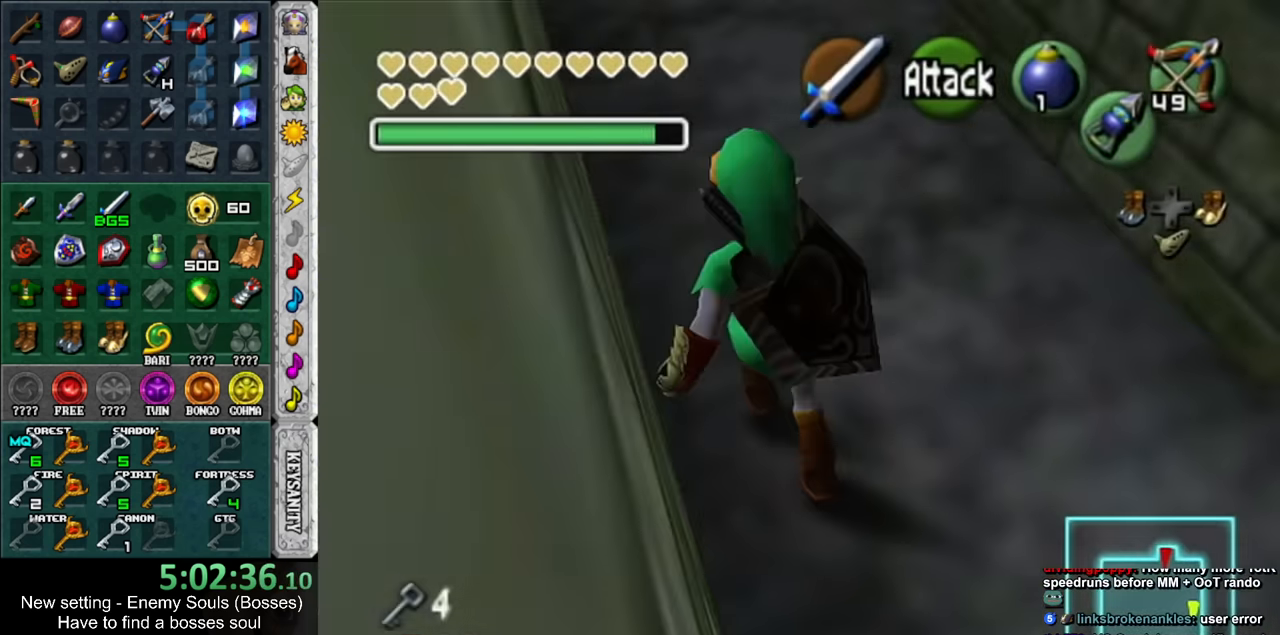
{"buttons": [], "left_stick": "up-right", "right_stick": "center", "events": [[267, "left_stick", "up-right"]]}
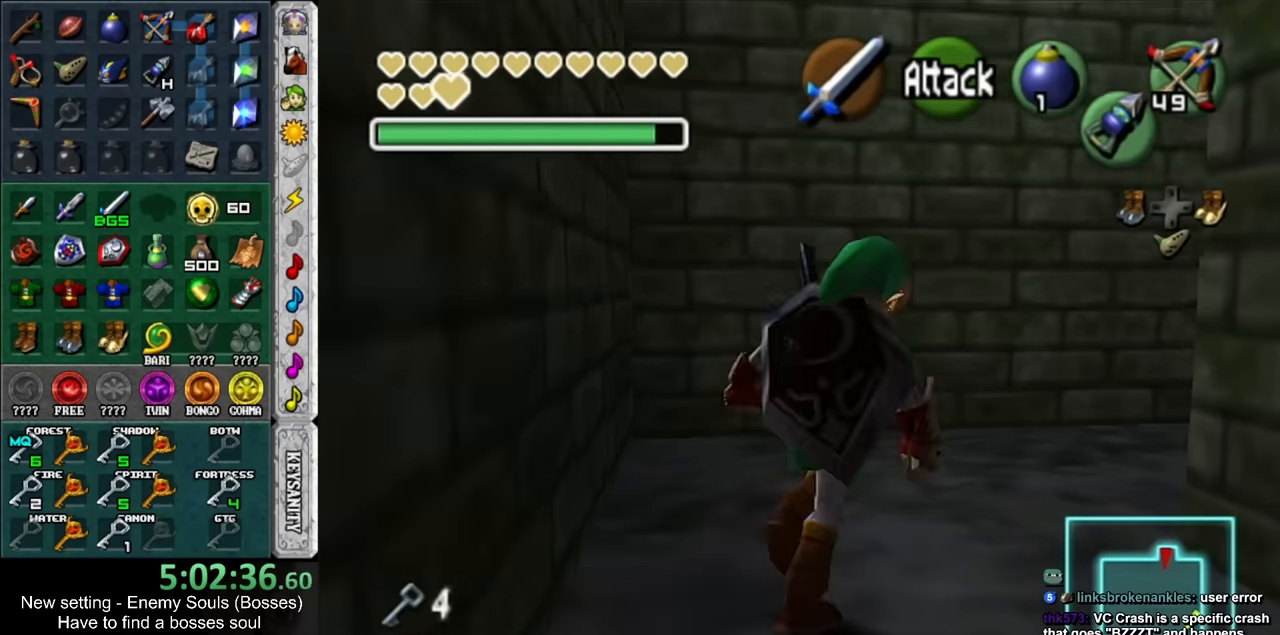
{"buttons": [], "left_stick": "up-right", "right_stick": "center", "events": []}
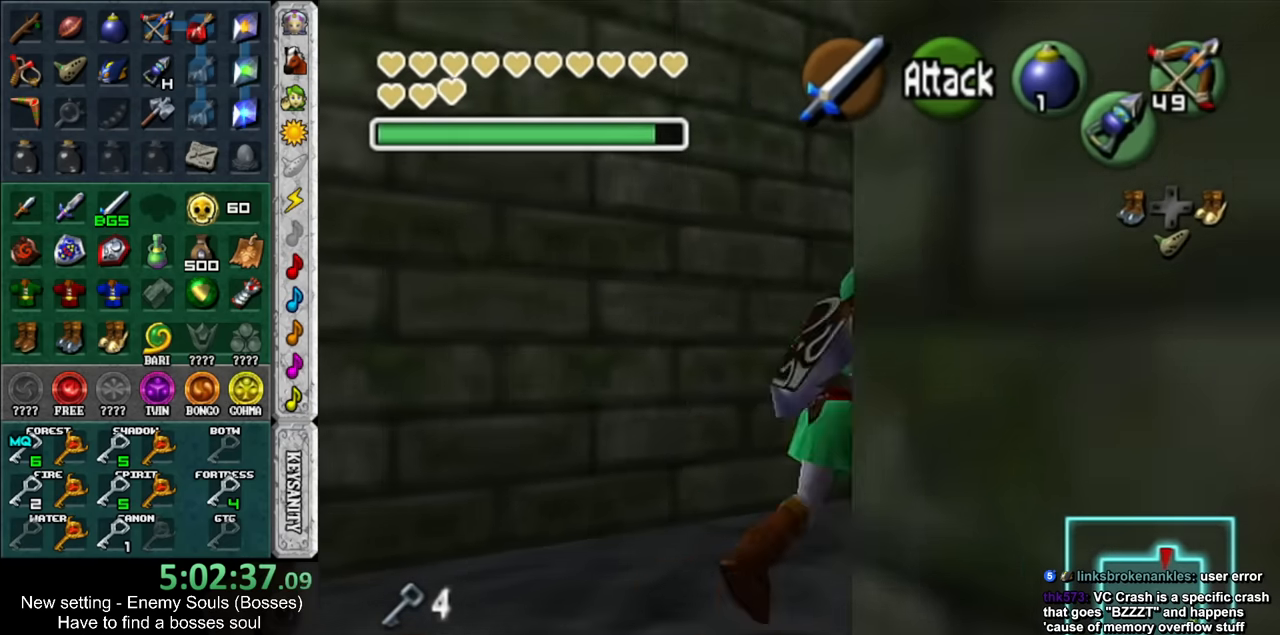
{"buttons": [], "left_stick": "up", "right_stick": "center", "events": [[167, "left_stick", "up"]]}
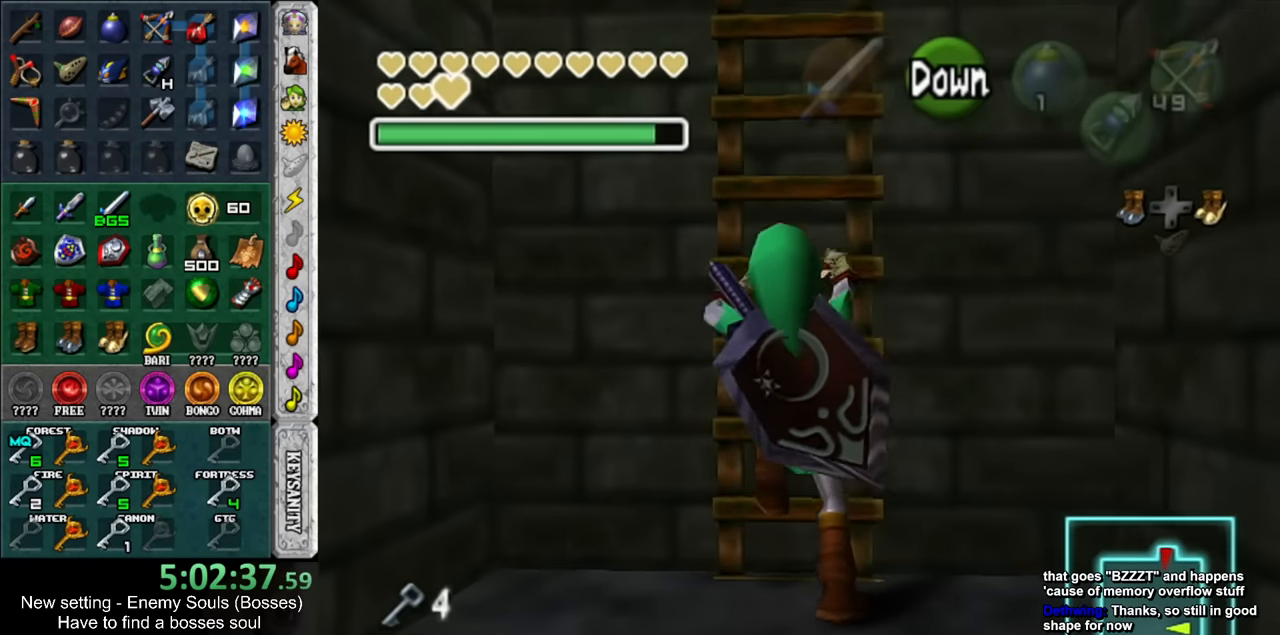
{"buttons": [], "left_stick": "up", "right_stick": "center", "events": [[200, "L1", "down"], [434, "L1", "up"]]}
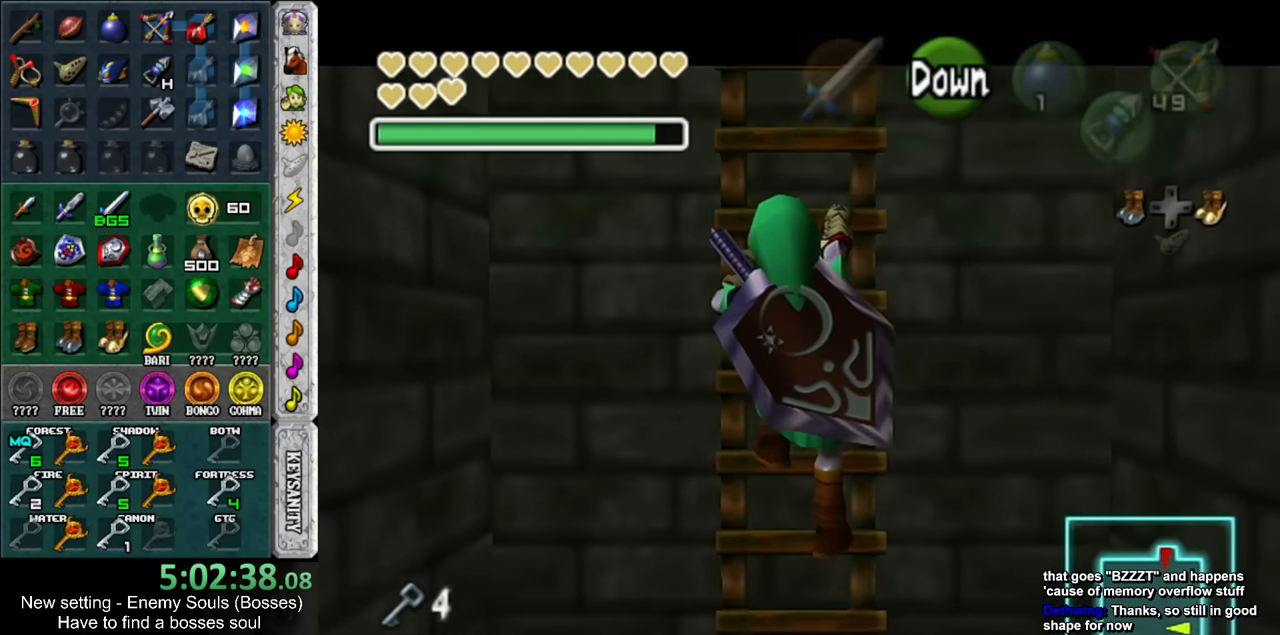
{"buttons": [], "left_stick": "up", "right_stick": "center", "events": []}
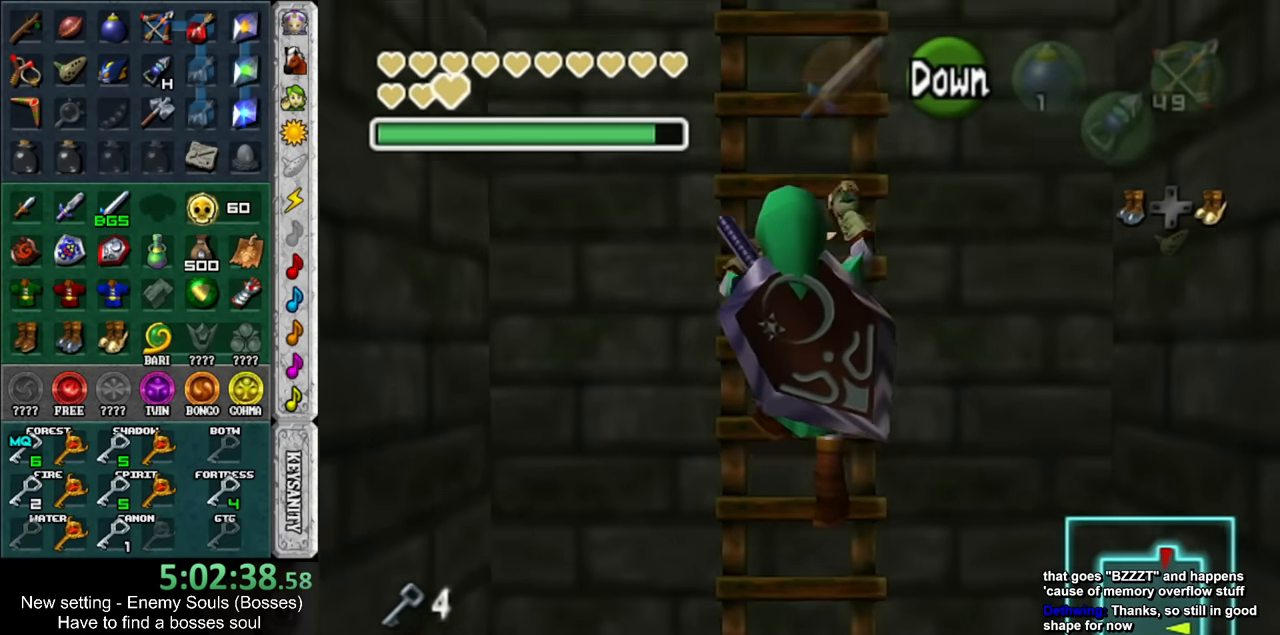
{"buttons": [], "left_stick": "up", "right_stick": "center", "events": []}
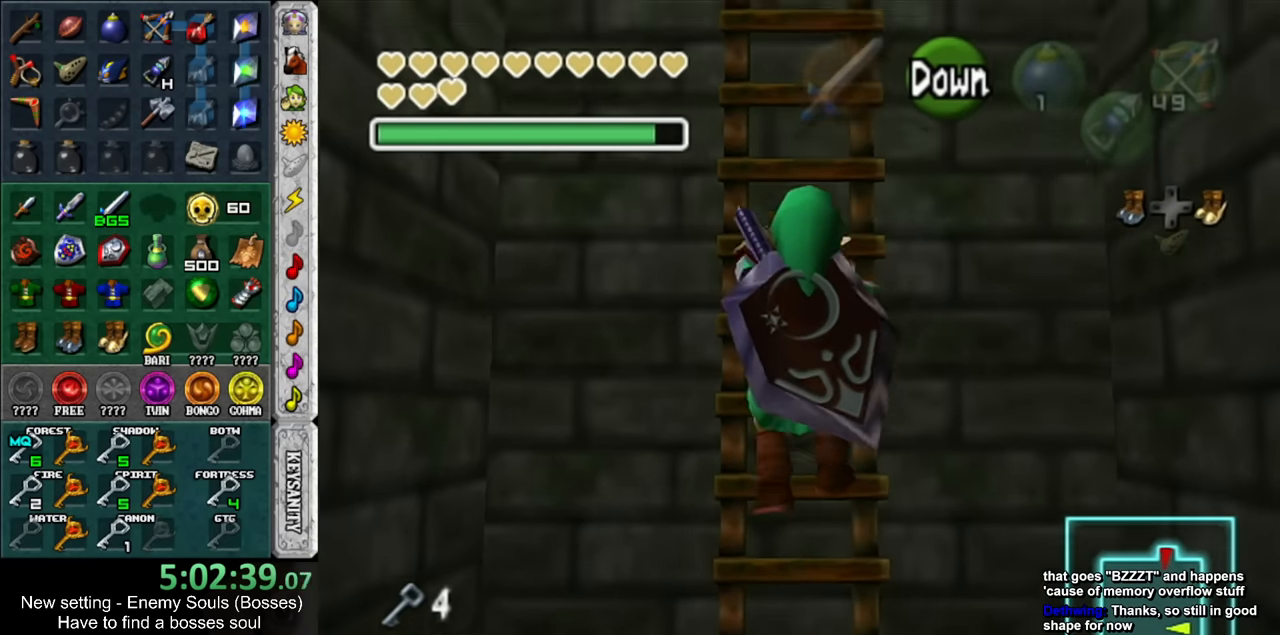
{"buttons": [], "left_stick": "up", "right_stick": "center", "events": []}
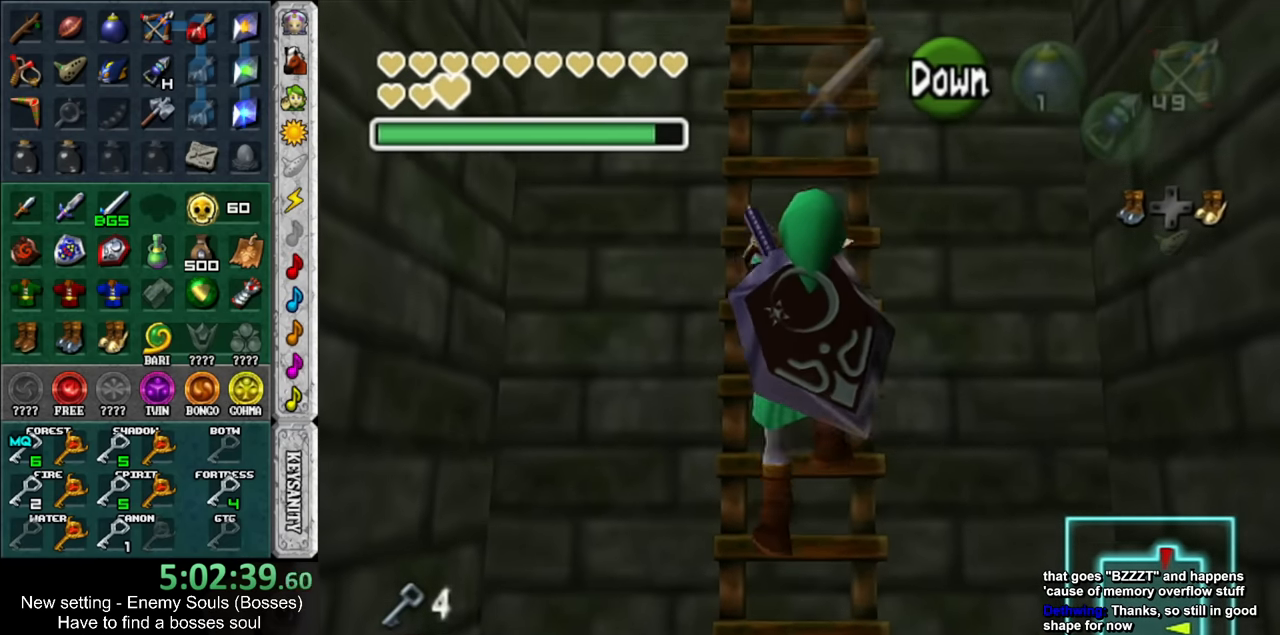
{"buttons": [], "left_stick": "up", "right_stick": "center", "events": []}
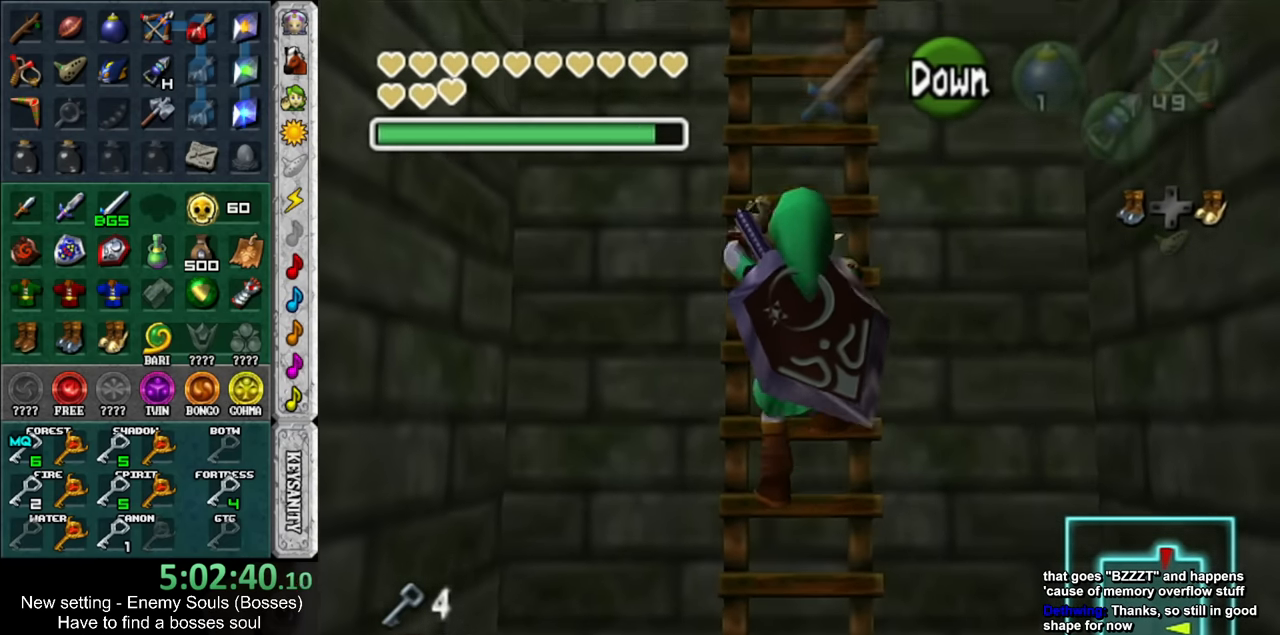
{"buttons": [], "left_stick": "up", "right_stick": "center", "events": []}
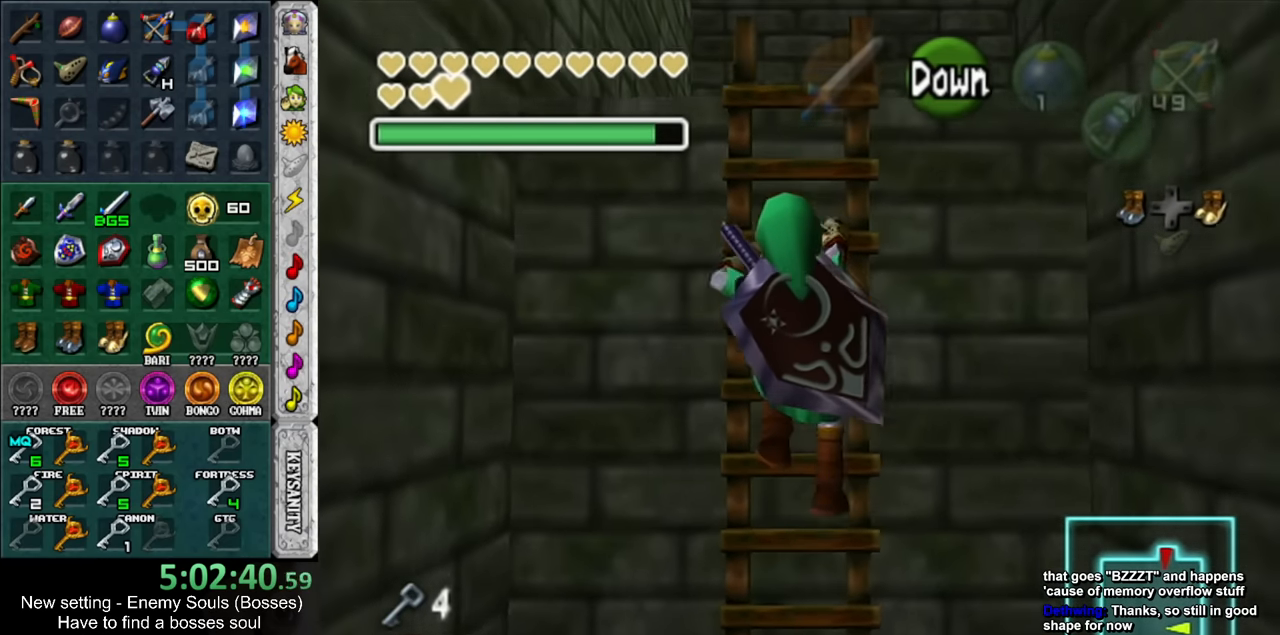
{"buttons": [], "left_stick": "up", "right_stick": "center", "events": []}
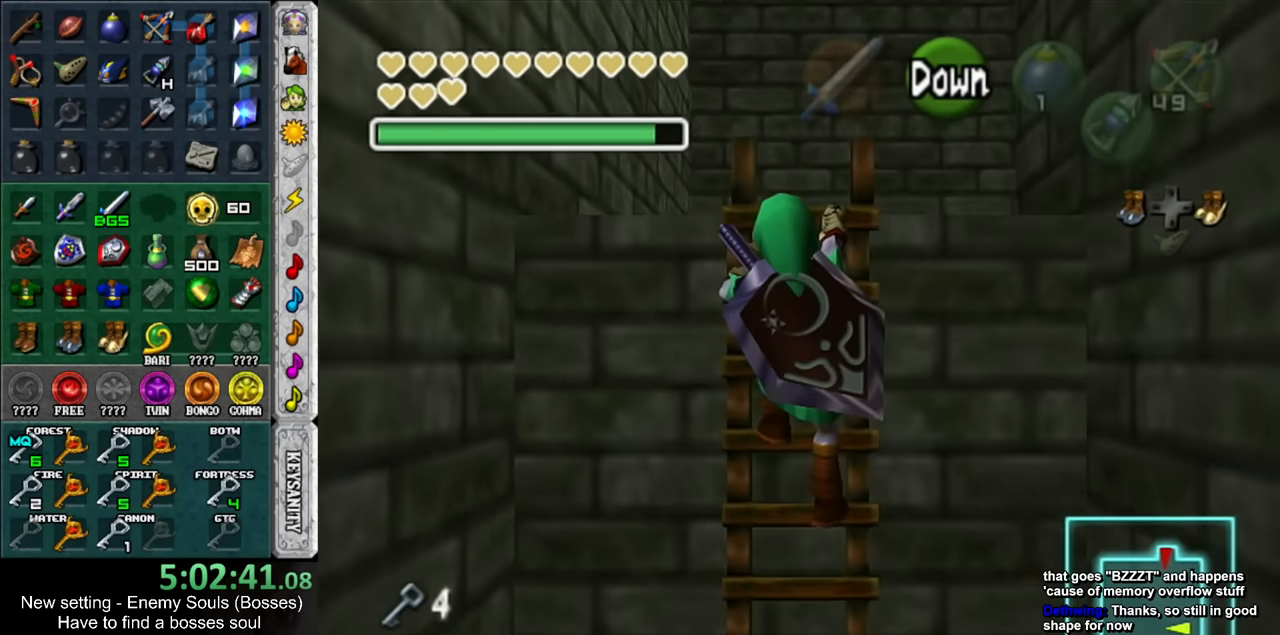
{"buttons": [], "left_stick": "up", "right_stick": "center", "events": []}
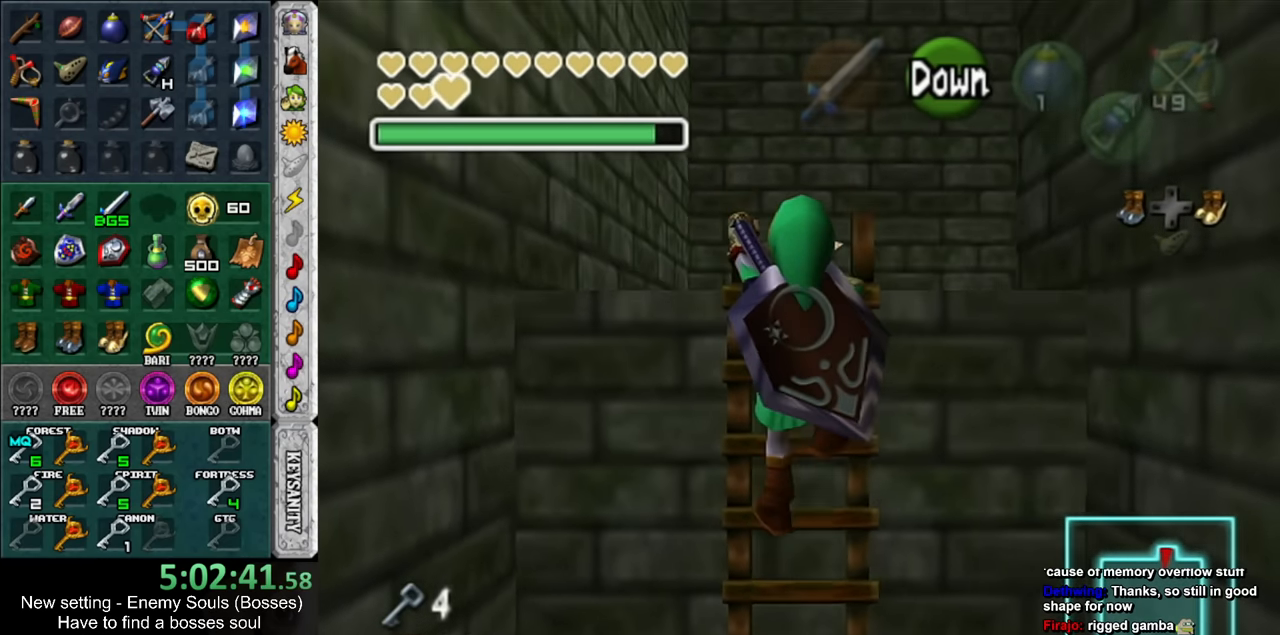
{"buttons": [], "left_stick": "up-right", "right_stick": "center", "events": [[484, "left_stick", "up-right"]]}
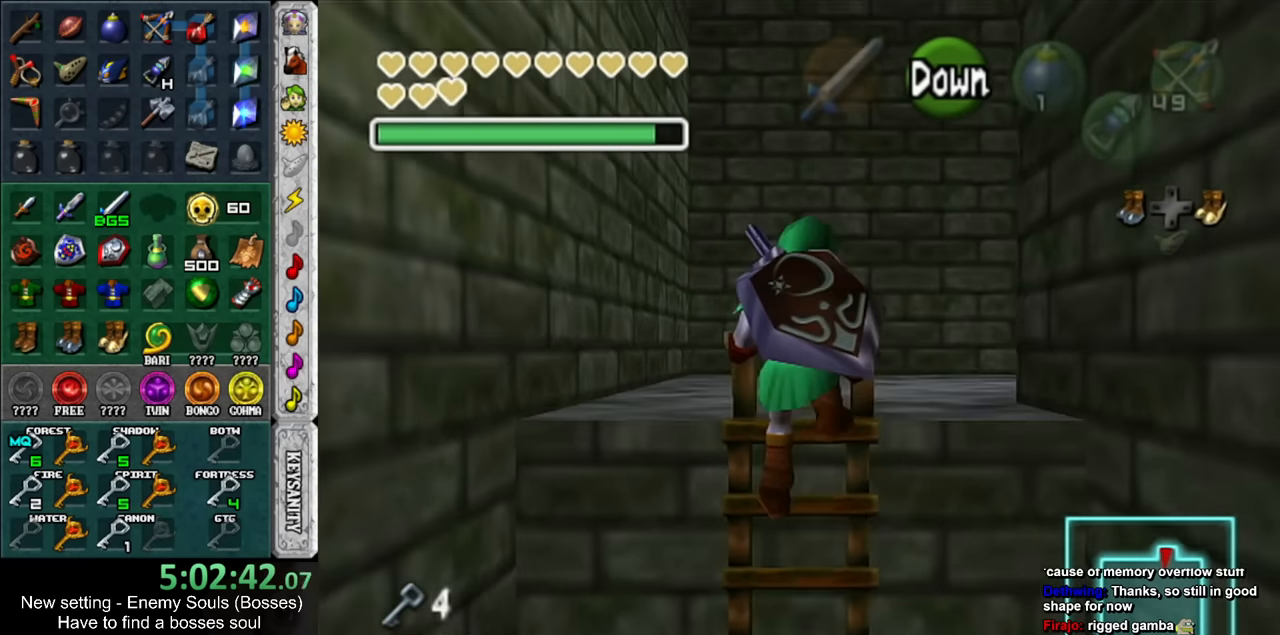
{"buttons": [], "left_stick": "up-right", "right_stick": "center", "events": []}
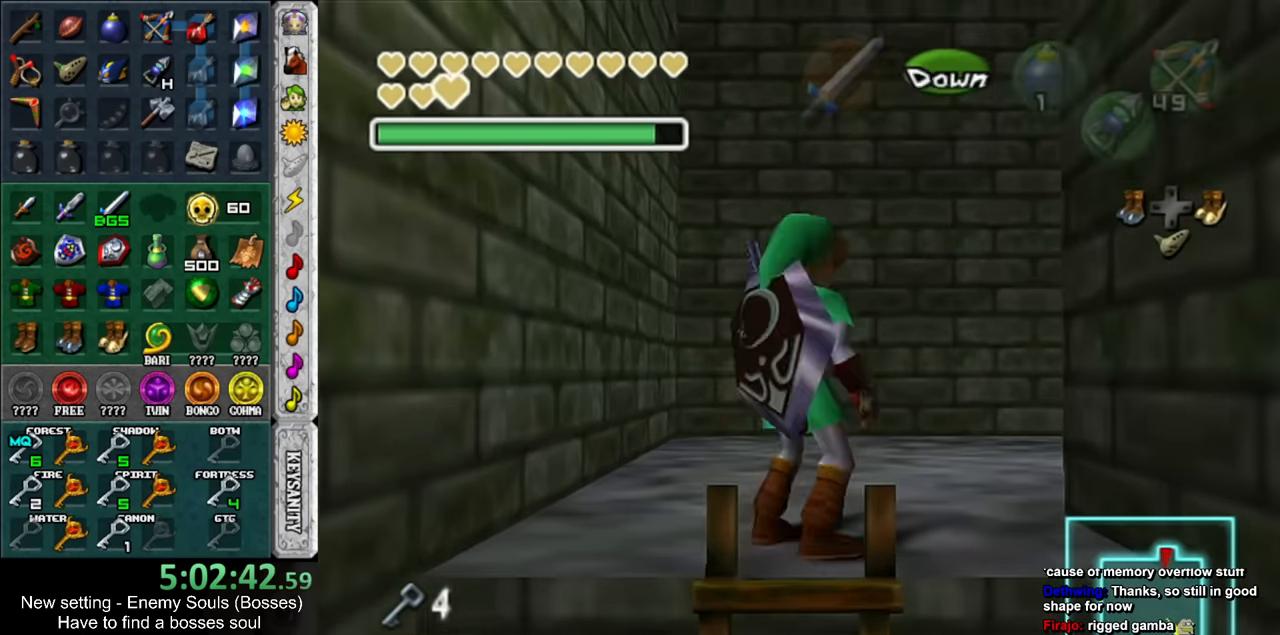
{"buttons": [], "left_stick": "up-right", "right_stick": "center", "events": []}
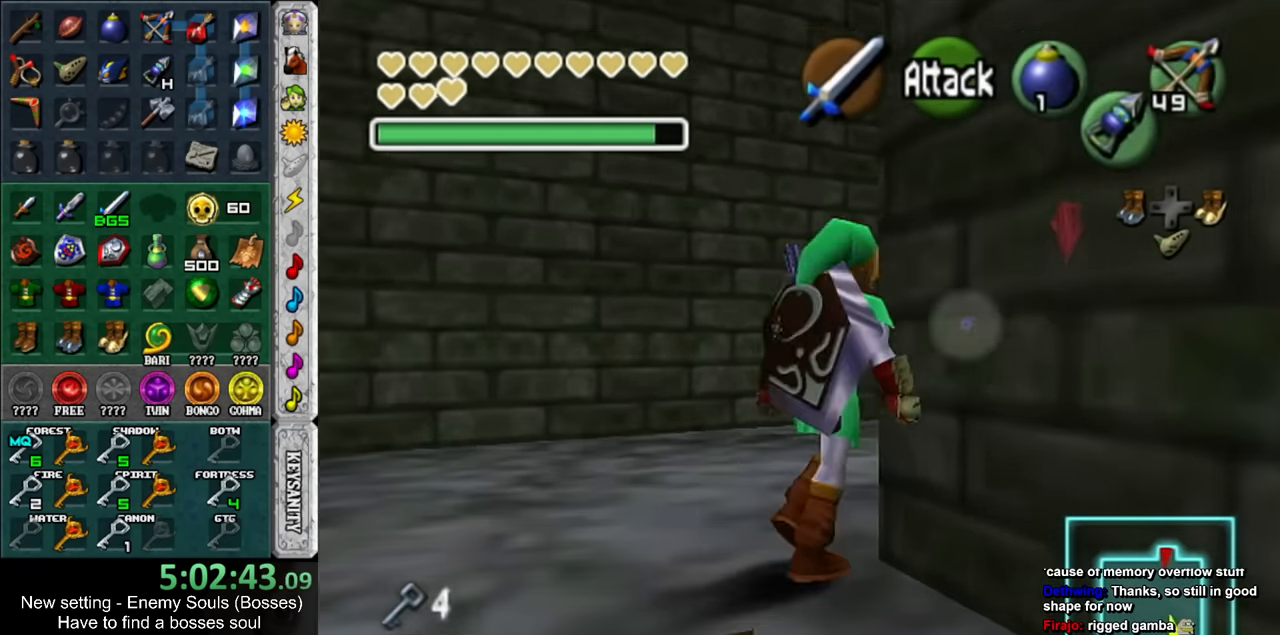
{"buttons": [], "left_stick": "up-right", "right_stick": "center", "events": []}
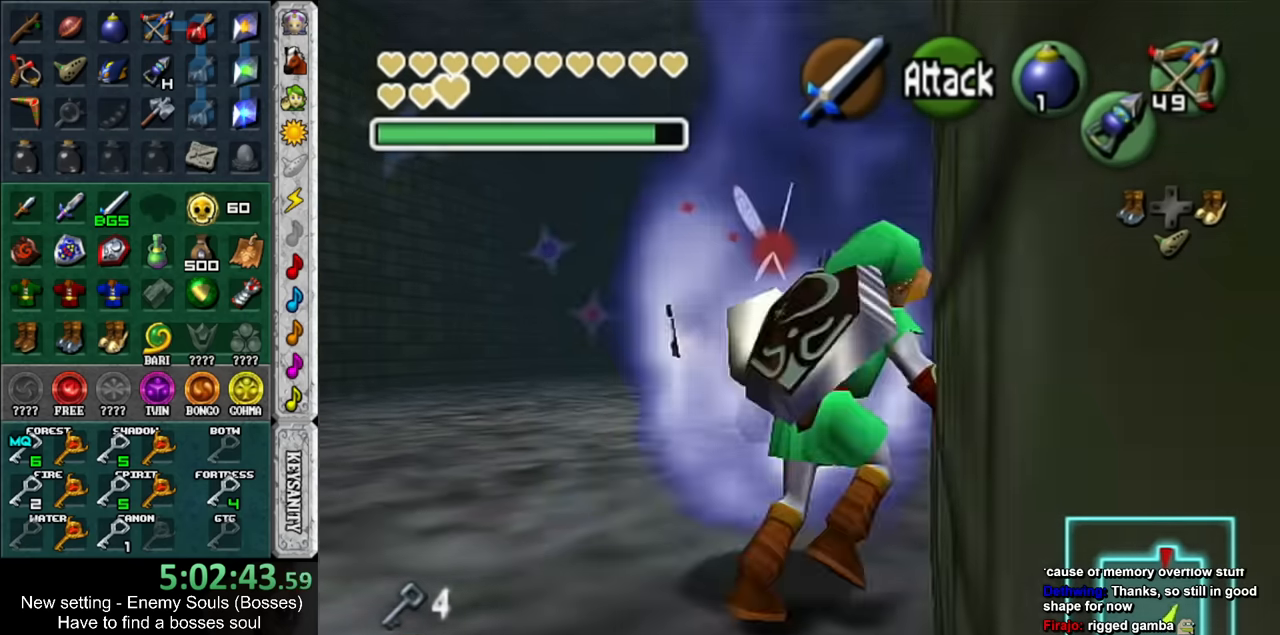
{"buttons": [], "left_stick": "up", "right_stick": "center", "events": [[200, "left_stick", "up"]]}
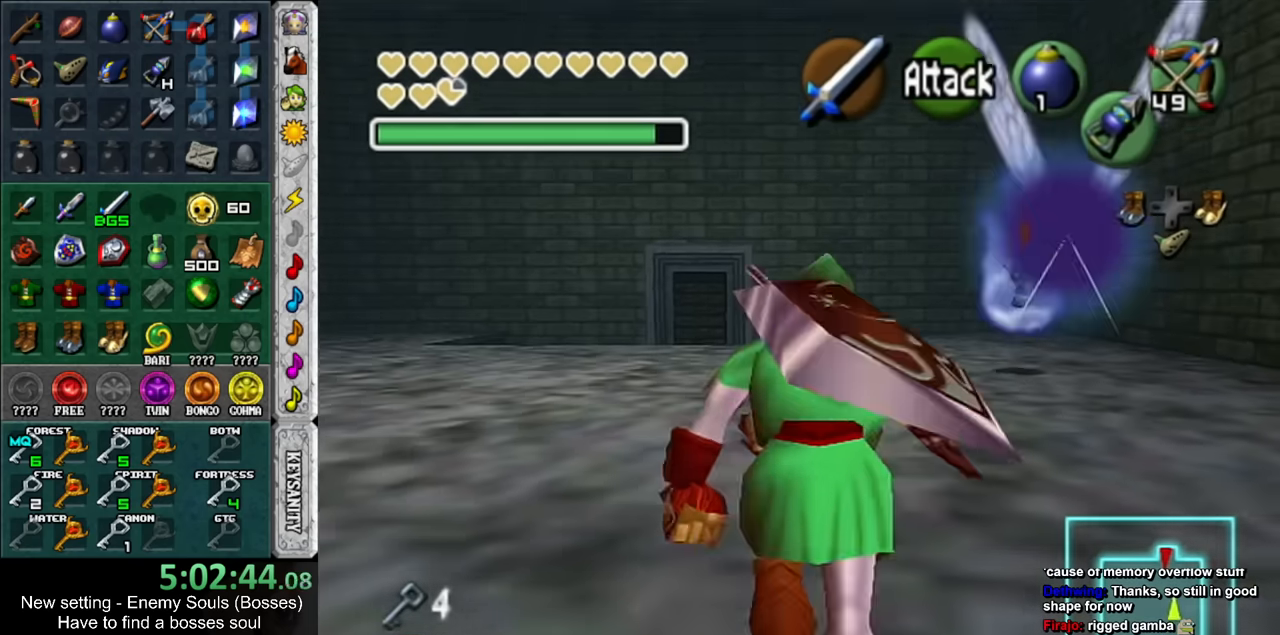
{"buttons": [], "left_stick": "up", "right_stick": "center", "events": []}
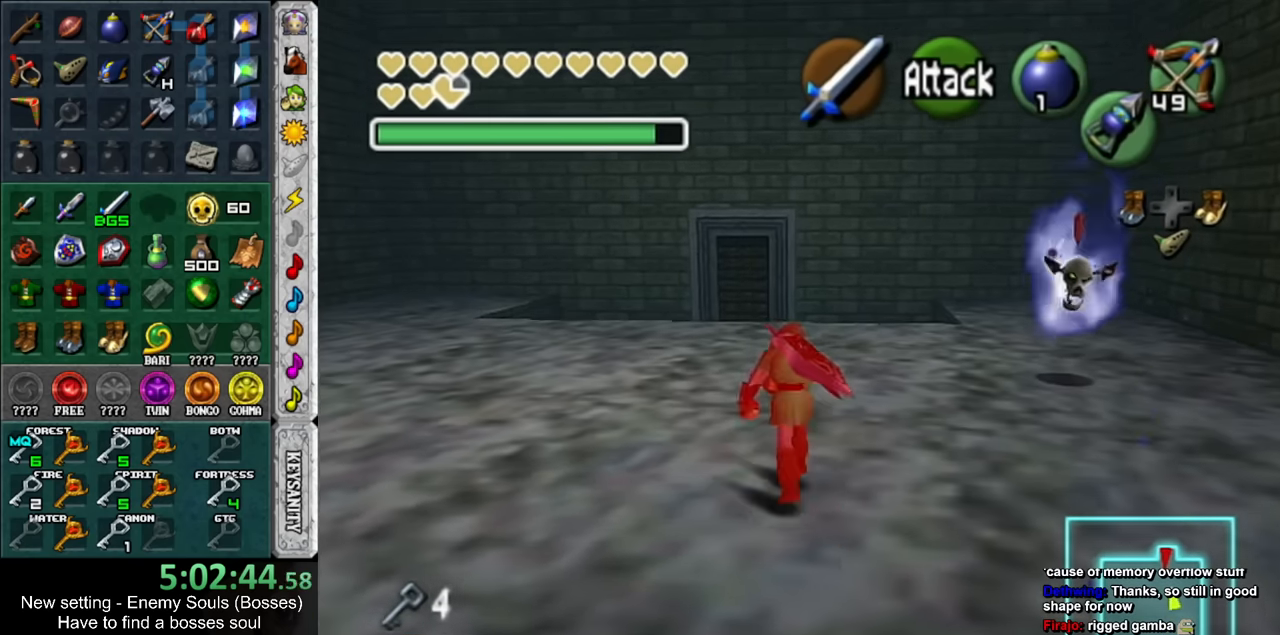
{"buttons": [], "left_stick": "up", "right_stick": "center", "events": []}
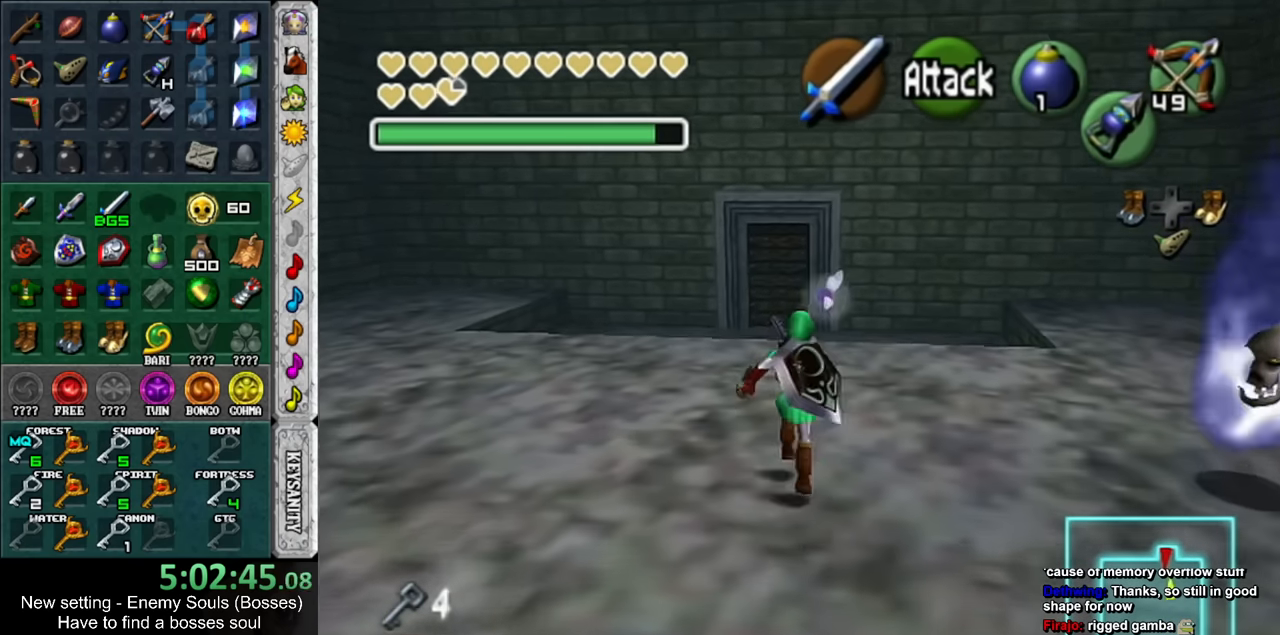
{"buttons": [], "left_stick": "up", "right_stick": "center", "events": []}
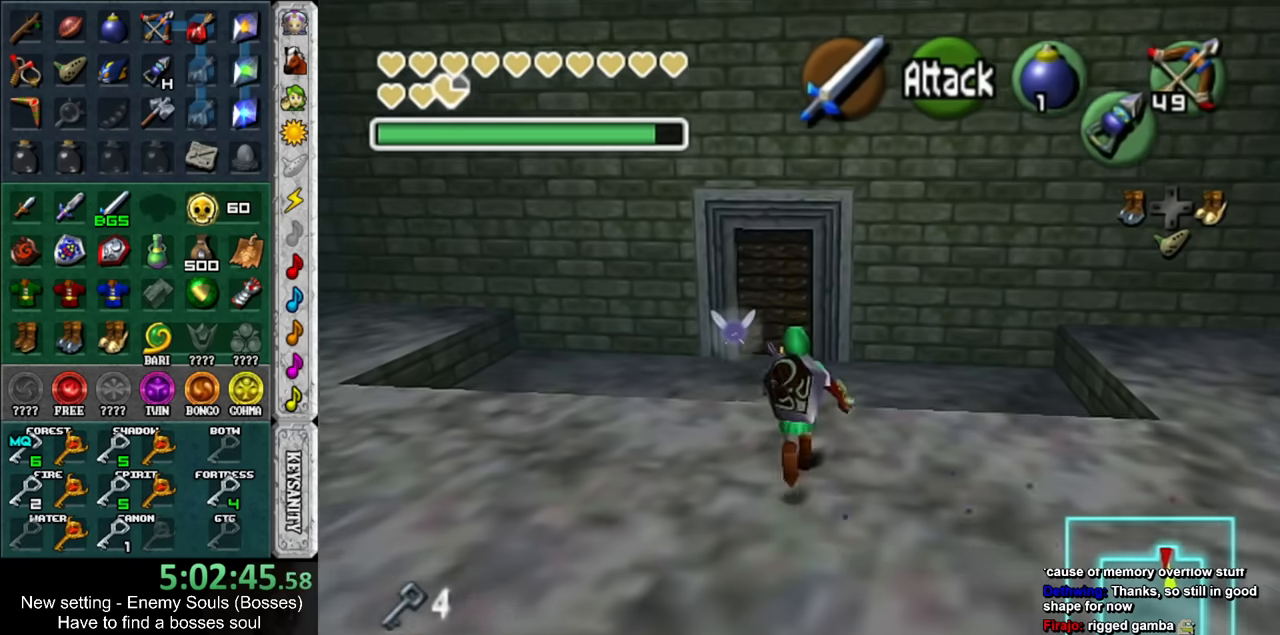
{"buttons": [], "left_stick": "up", "right_stick": "center", "events": []}
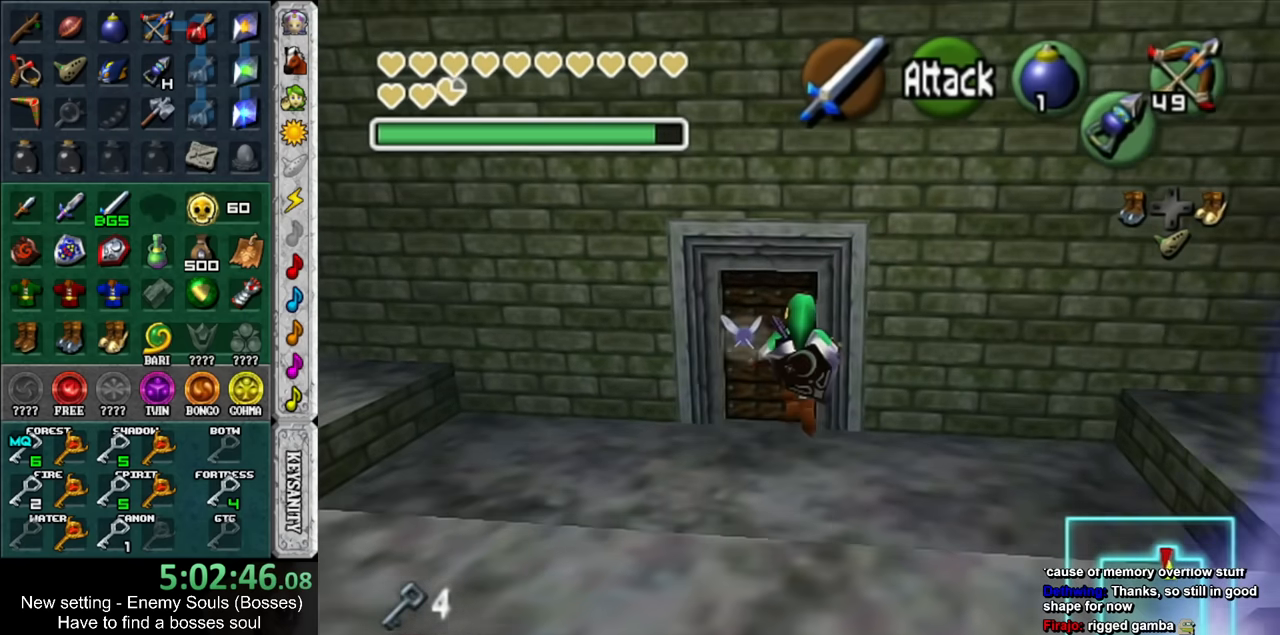
{"buttons": [], "left_stick": "up", "right_stick": "center", "events": []}